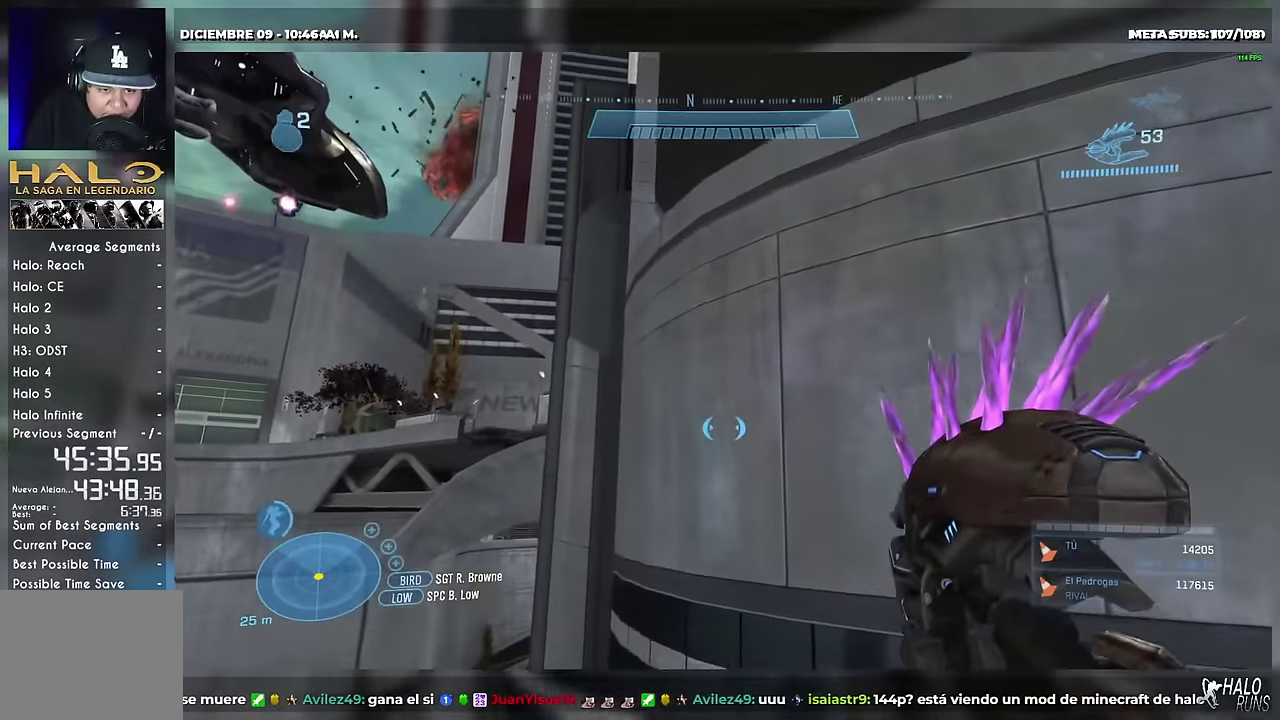
Gameplay with a controller (Xbox layout); each line is a JSON object with the inputs held at the frame after it. "events" lists button and stick changes between this image and that frame as [ms after this image, input, new state], when the widget could be followed in between. Not read: DPAD_DOWN DPAD_LEFT DPAD_RIGHT DPAD_UP HOME L3 R3 SELECT START X Y keyboard_mouse right_stick.
{"buttons": ["L1"], "left_stick": "up", "events": [[233, "left_stick", "up-left"], [367, "left_stick", "up"]]}
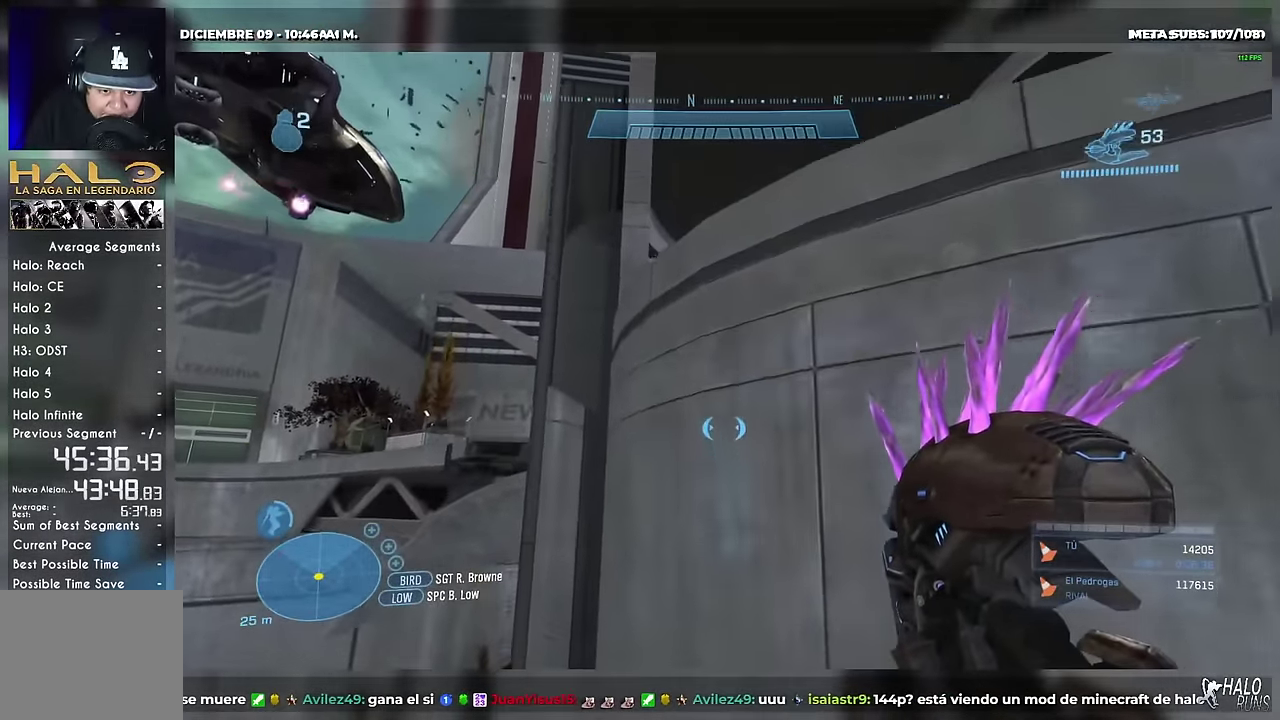
{"buttons": [], "left_stick": "up", "events": [[150, "left_stick", "up-right"], [334, "left_stick", "up"], [384, "L1", "up"]]}
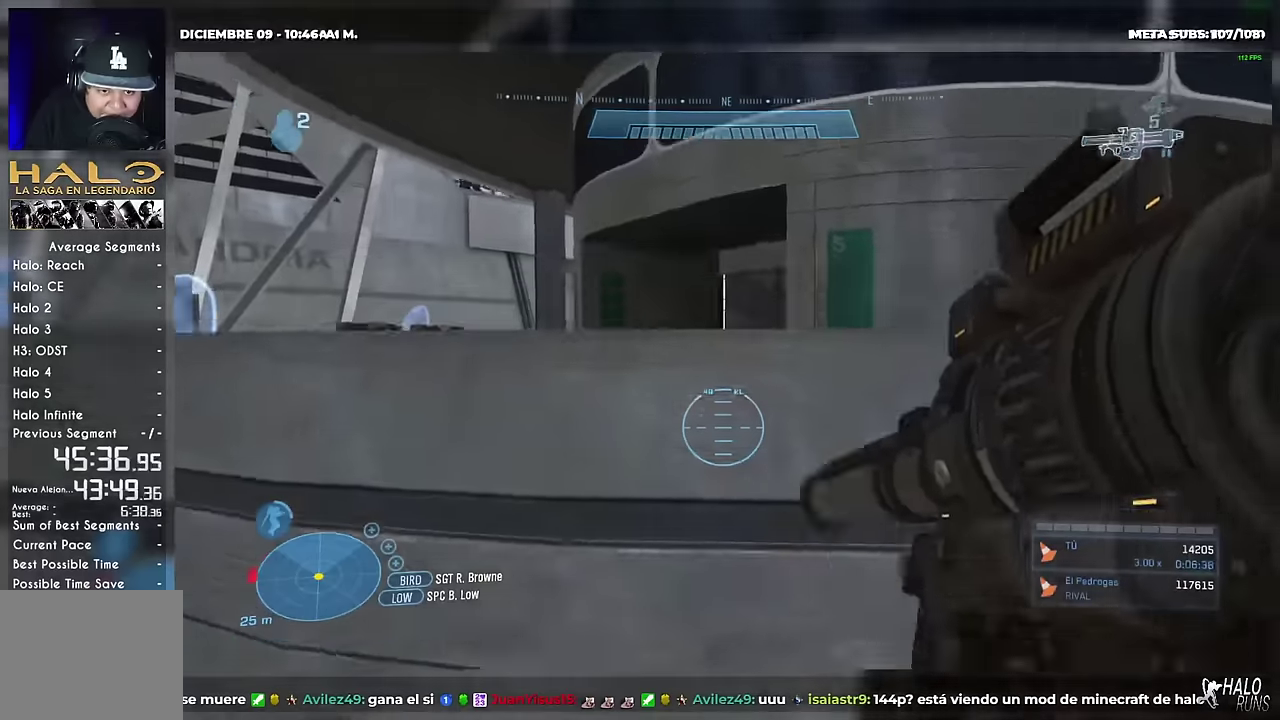
{"buttons": [], "left_stick": "up-left", "events": [[418, "left_stick", "up-left"]]}
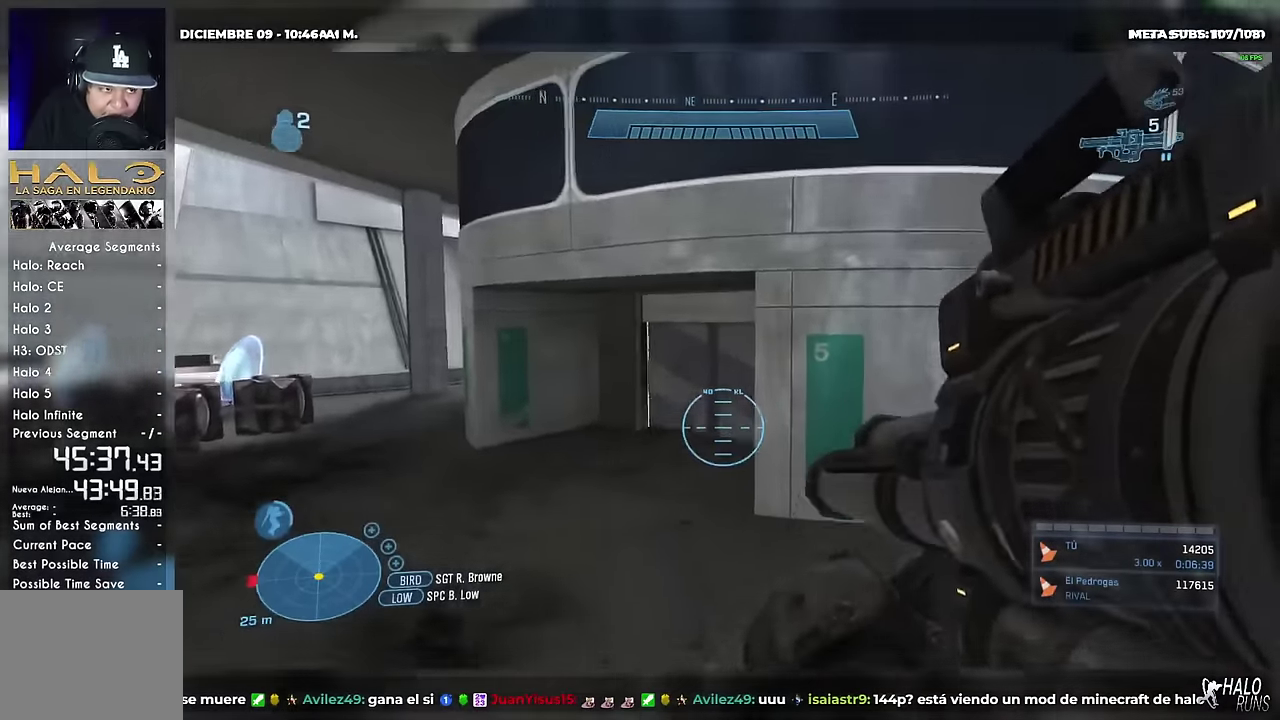
{"buttons": [], "left_stick": "up-left", "events": [[400, "A", "down"], [450, "A", "up"]]}
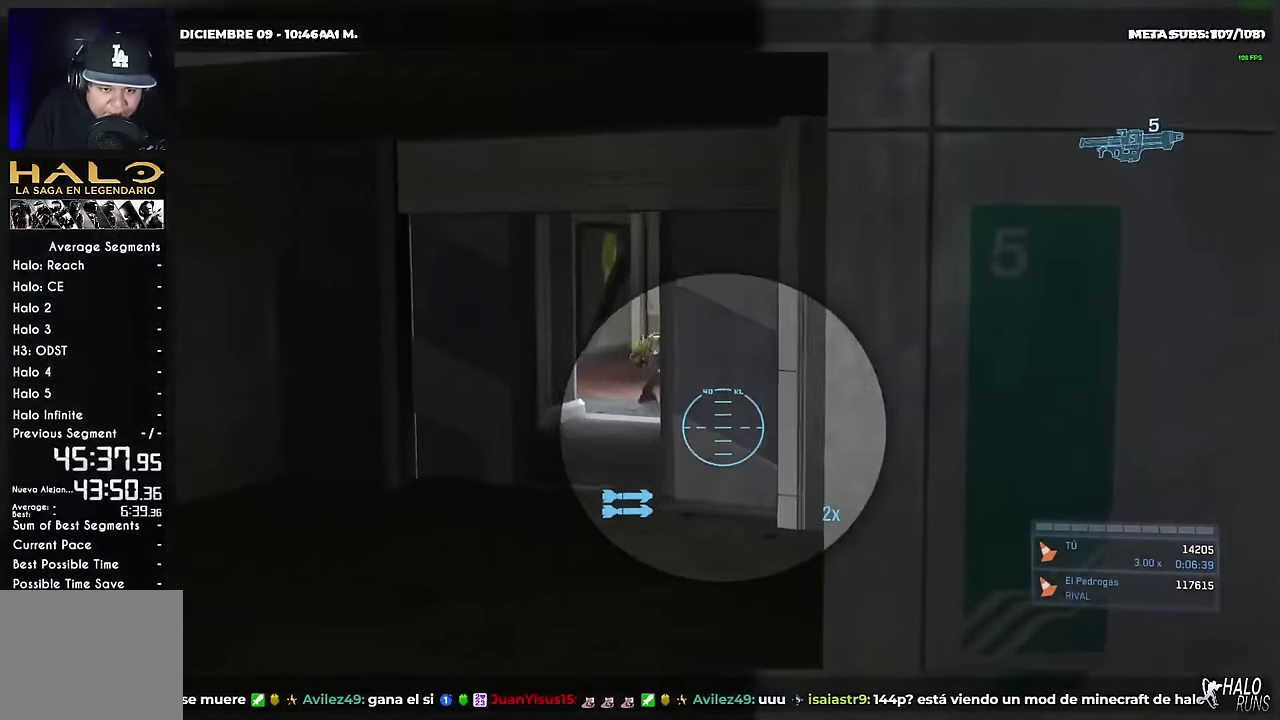
{"buttons": [], "left_stick": "up-left", "events": []}
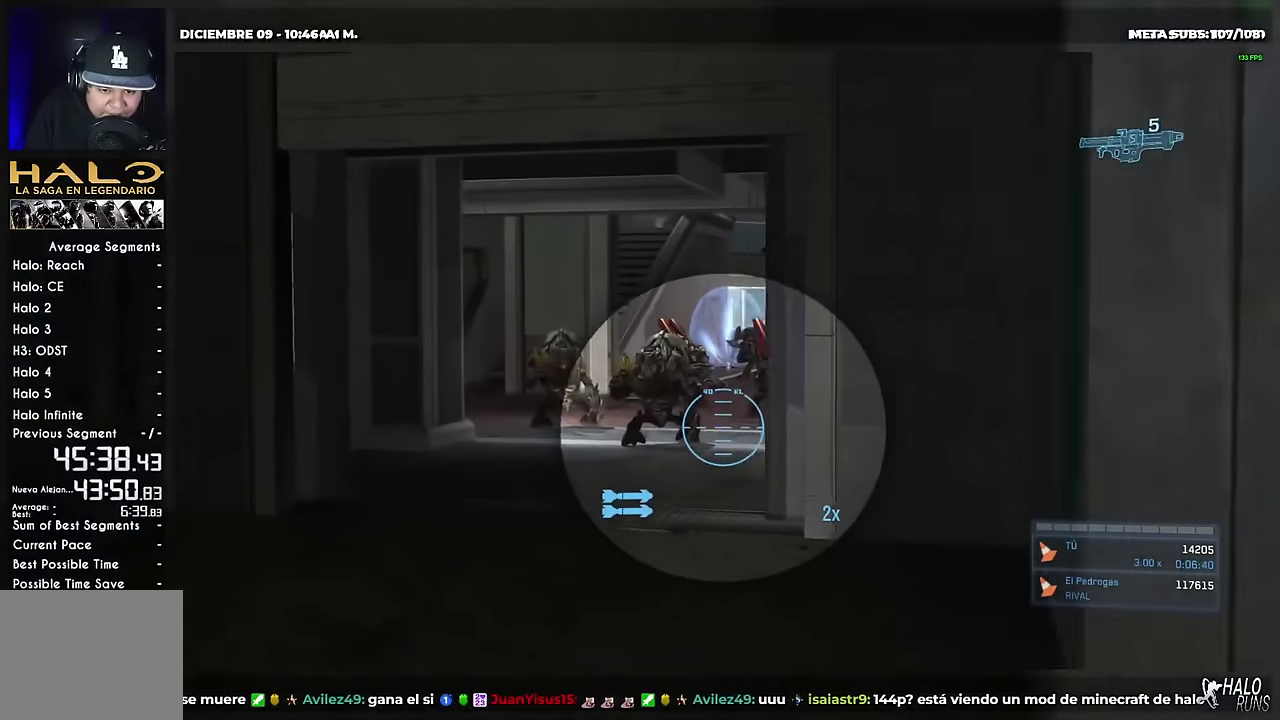
{"buttons": [], "left_stick": "left", "events": [[17, "left_stick", "up"], [233, "R2", "down"], [233, "left_stick", "up-right"], [384, "R2", "up"], [400, "left_stick", "right"], [500, "left_stick", "left"]]}
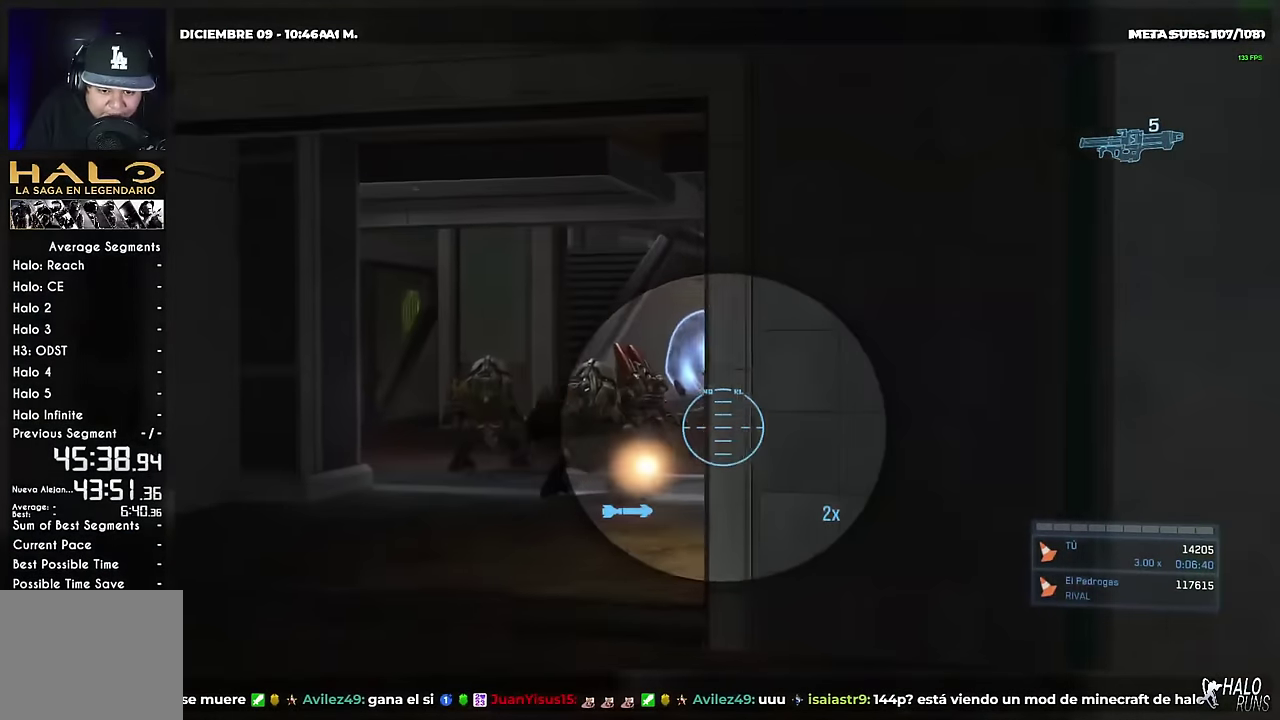
{"buttons": [], "left_stick": "up-left", "events": [[67, "left_stick", "down-left"], [234, "left_stick", "left"], [317, "A", "down"], [384, "left_stick", "up-left"], [468, "A", "up"]]}
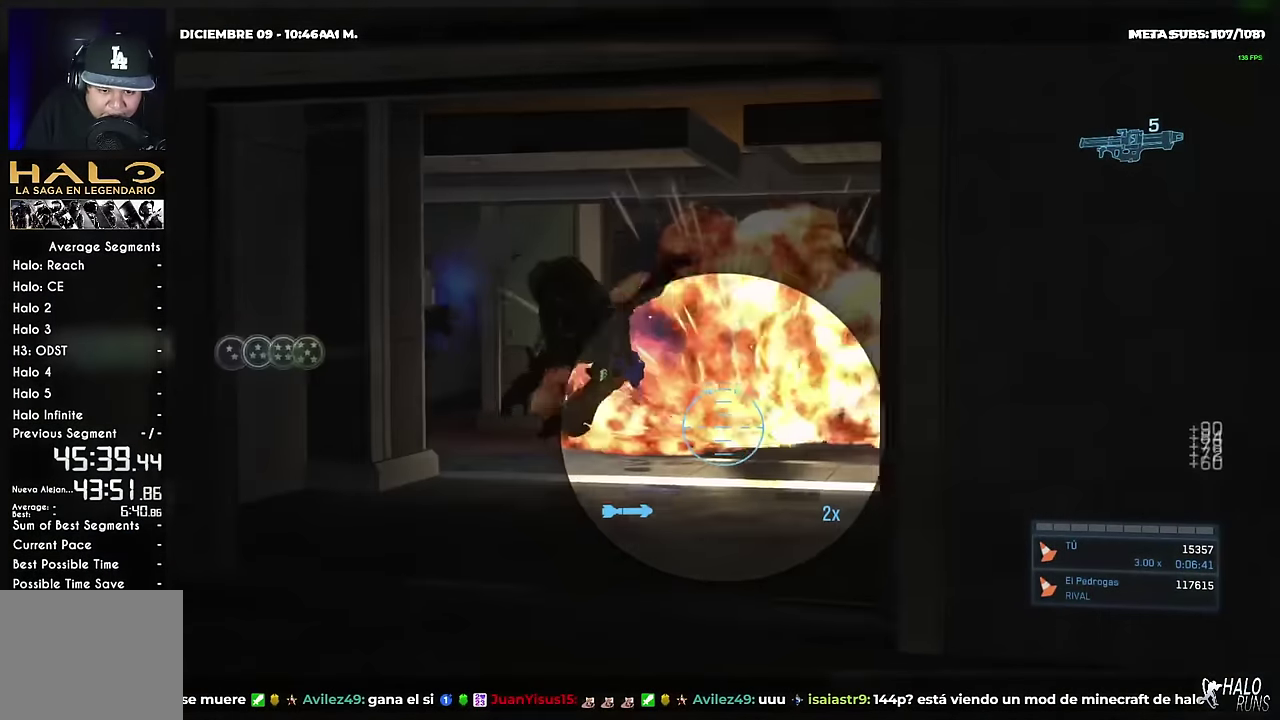
{"buttons": [], "left_stick": "up", "events": [[17, "left_stick", "up"], [117, "A", "down"], [167, "A", "up"]]}
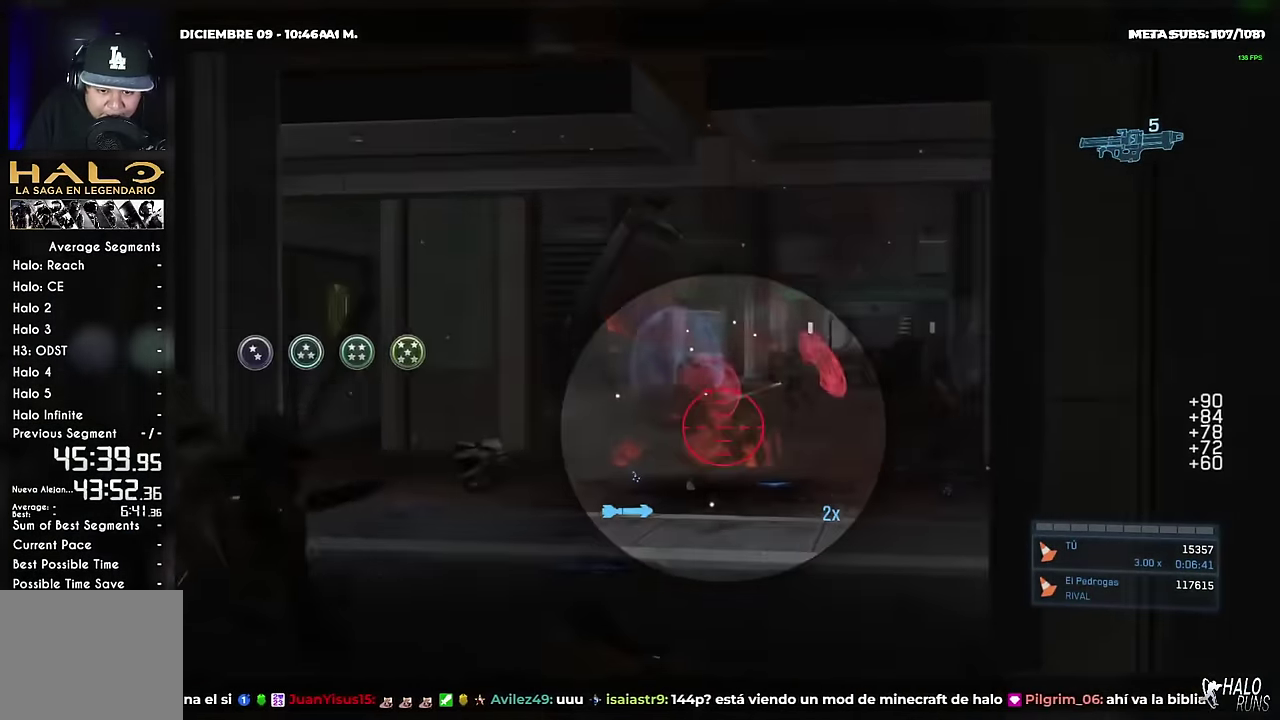
{"buttons": [], "left_stick": "down-left", "events": [[117, "R2", "down"], [134, "left_stick", "up-right"], [201, "R2", "up"], [251, "R1", "down"], [284, "left_stick", "right"], [384, "R1", "up"], [484, "left_stick", "down-left"]]}
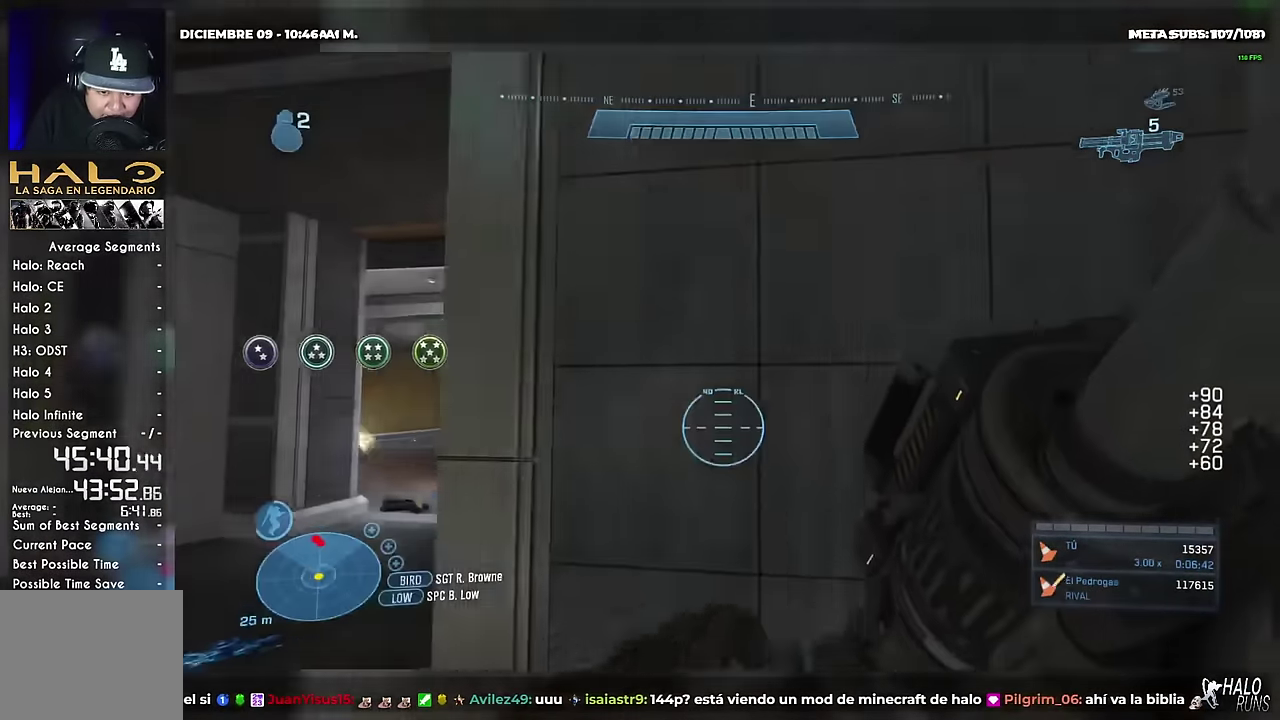
{"buttons": [], "left_stick": "down-left", "events": []}
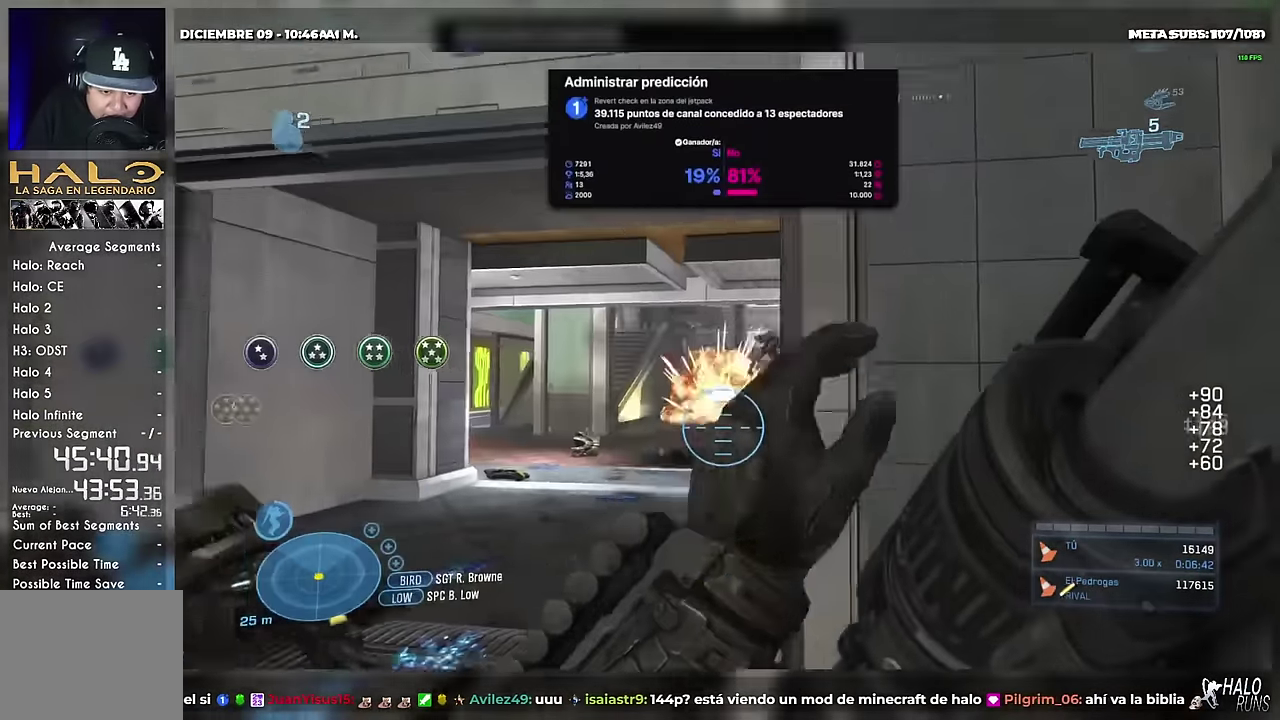
{"buttons": ["B"], "left_stick": "up-left", "events": [[284, "left_stick", "left"], [384, "B", "down"], [434, "left_stick", "up-left"]]}
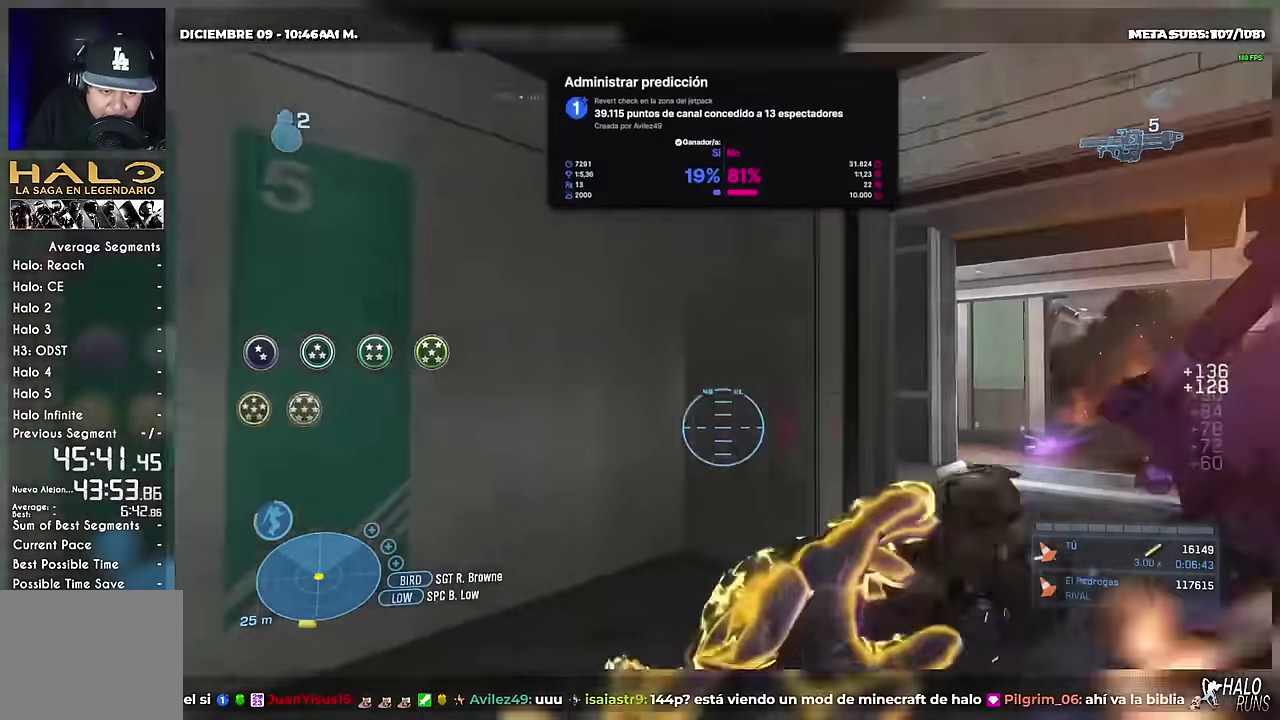
{"buttons": [], "left_stick": "up", "events": [[150, "B", "up"], [150, "left_stick", "up"], [233, "left_stick", "up-left"], [434, "left_stick", "up"]]}
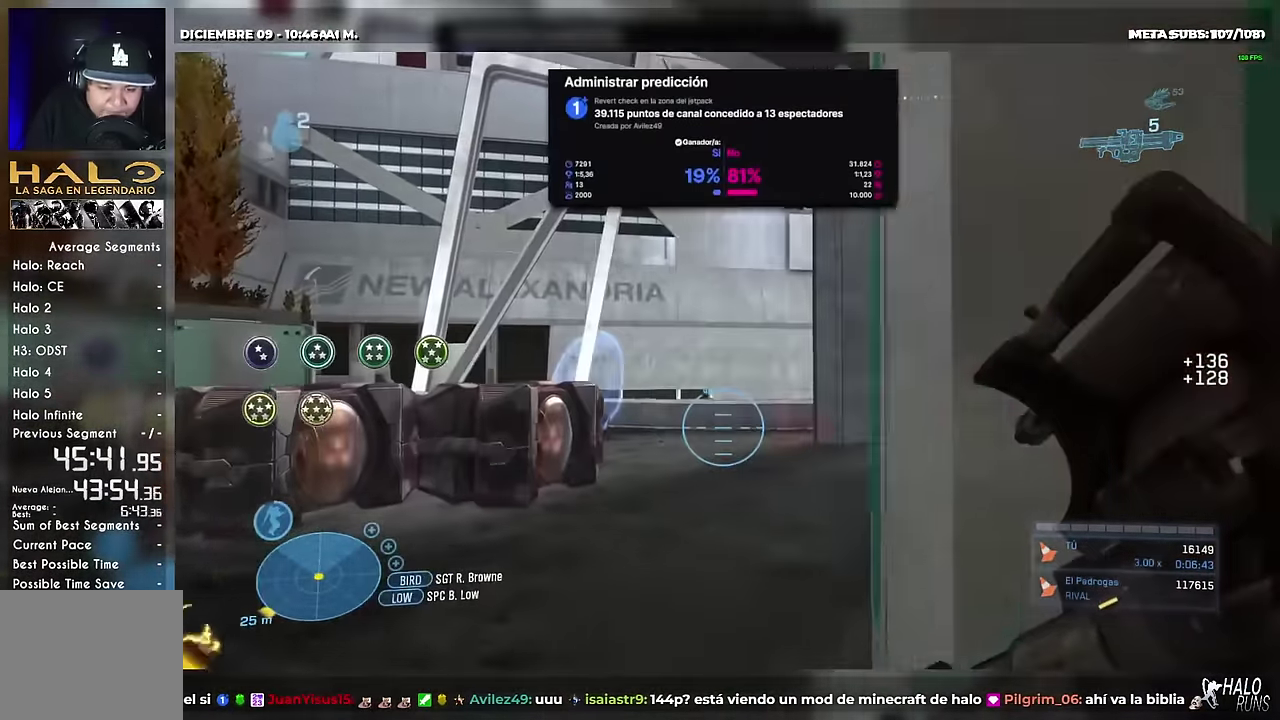
{"buttons": [], "left_stick": "up", "events": []}
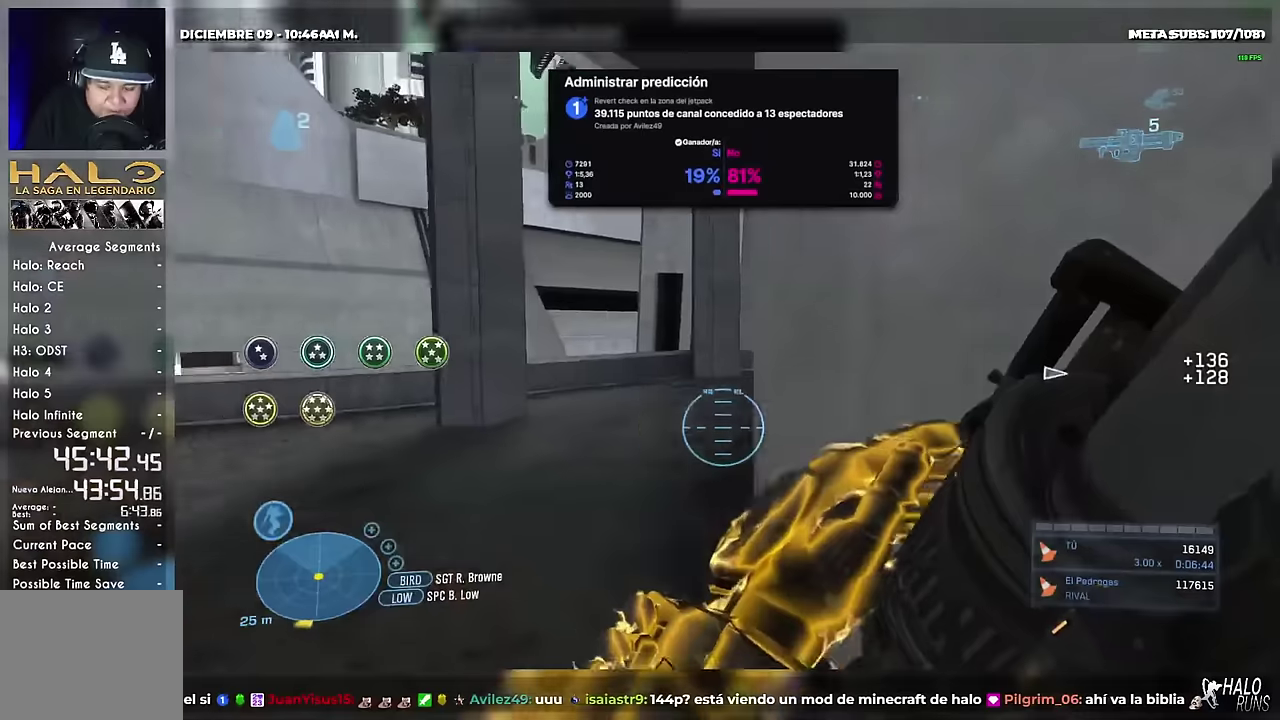
{"buttons": [], "left_stick": "up", "events": [[317, "left_stick", "up-left"], [500, "left_stick", "up"]]}
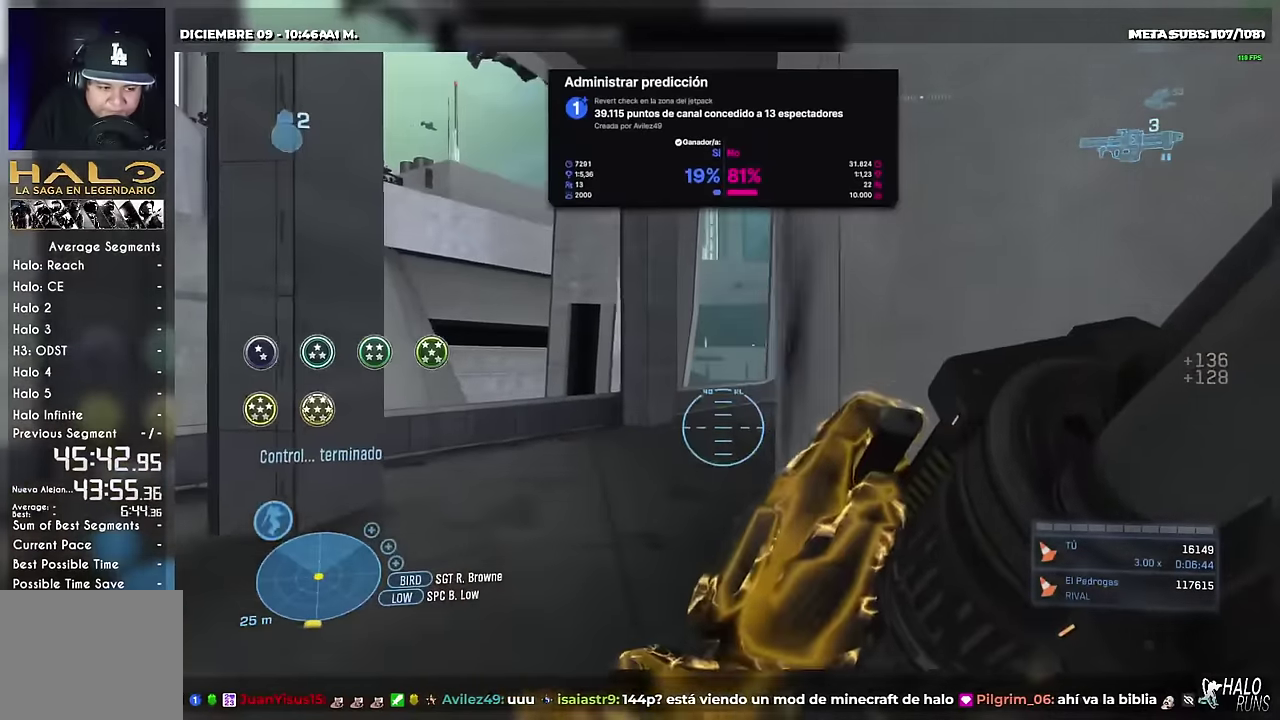
{"buttons": [], "left_stick": "up-left", "events": [[501, "left_stick", "up-left"]]}
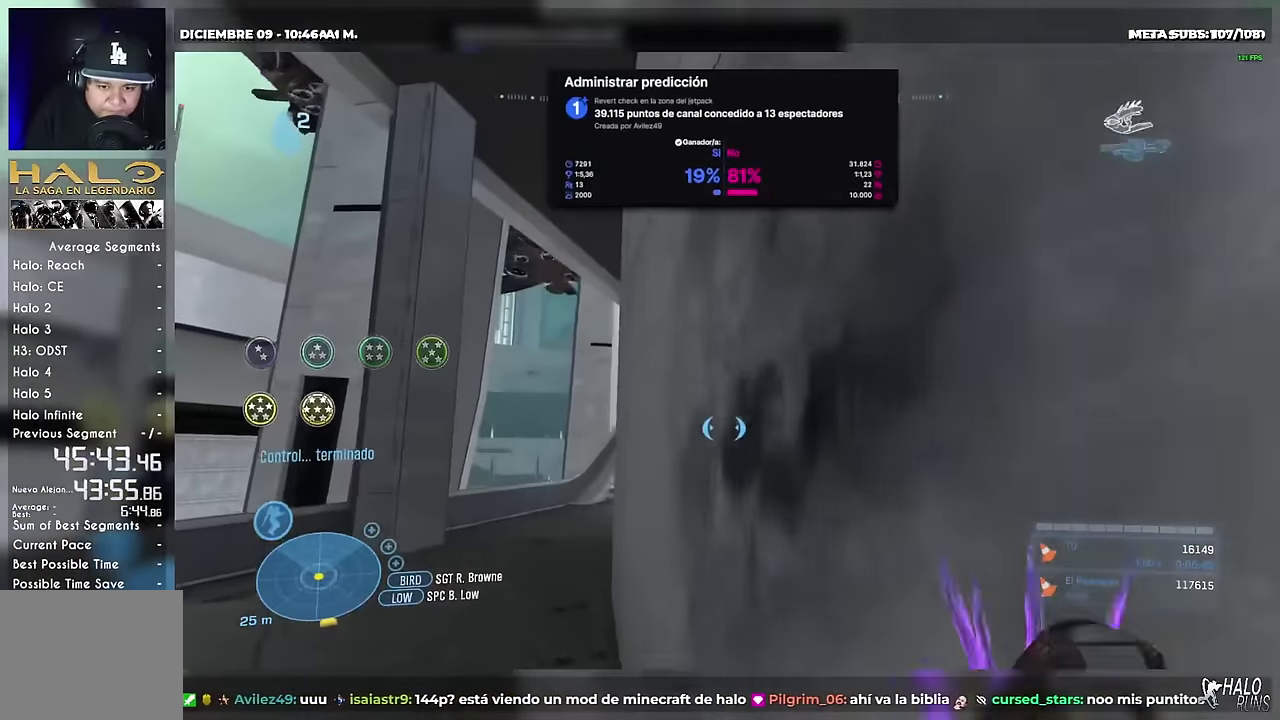
{"buttons": [], "left_stick": "up-left", "events": []}
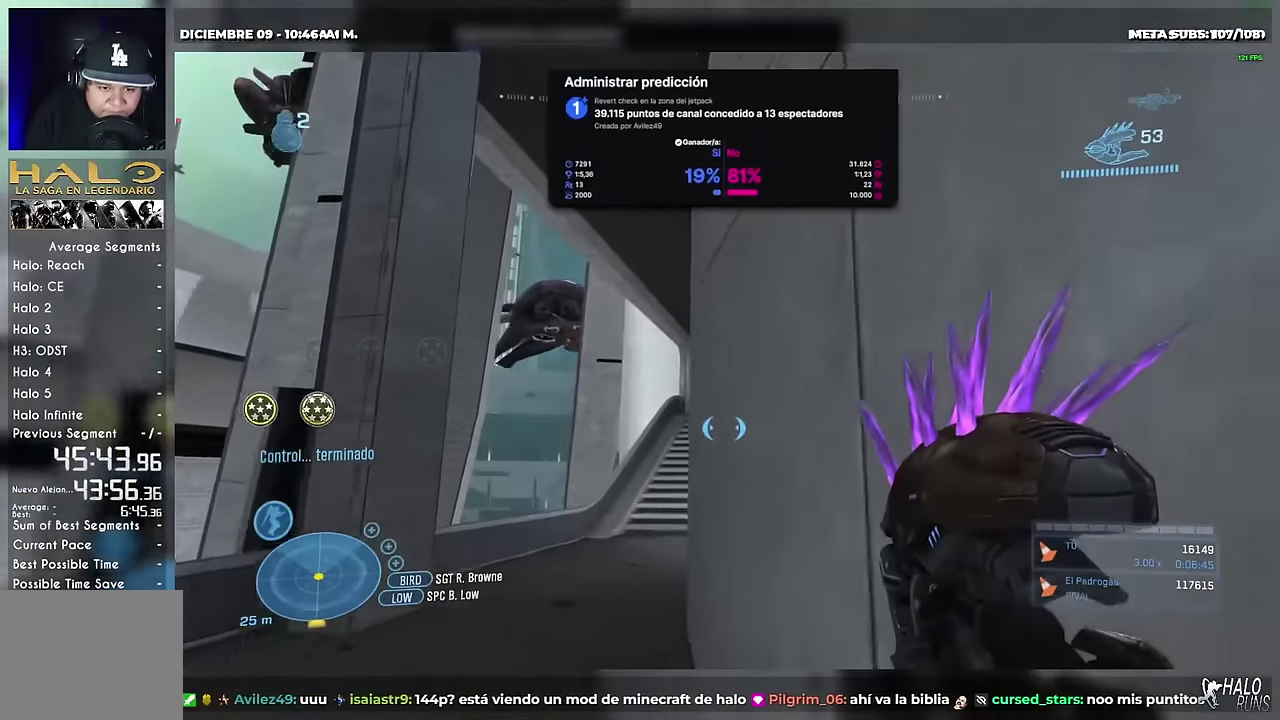
{"buttons": [], "left_stick": "up-left", "events": []}
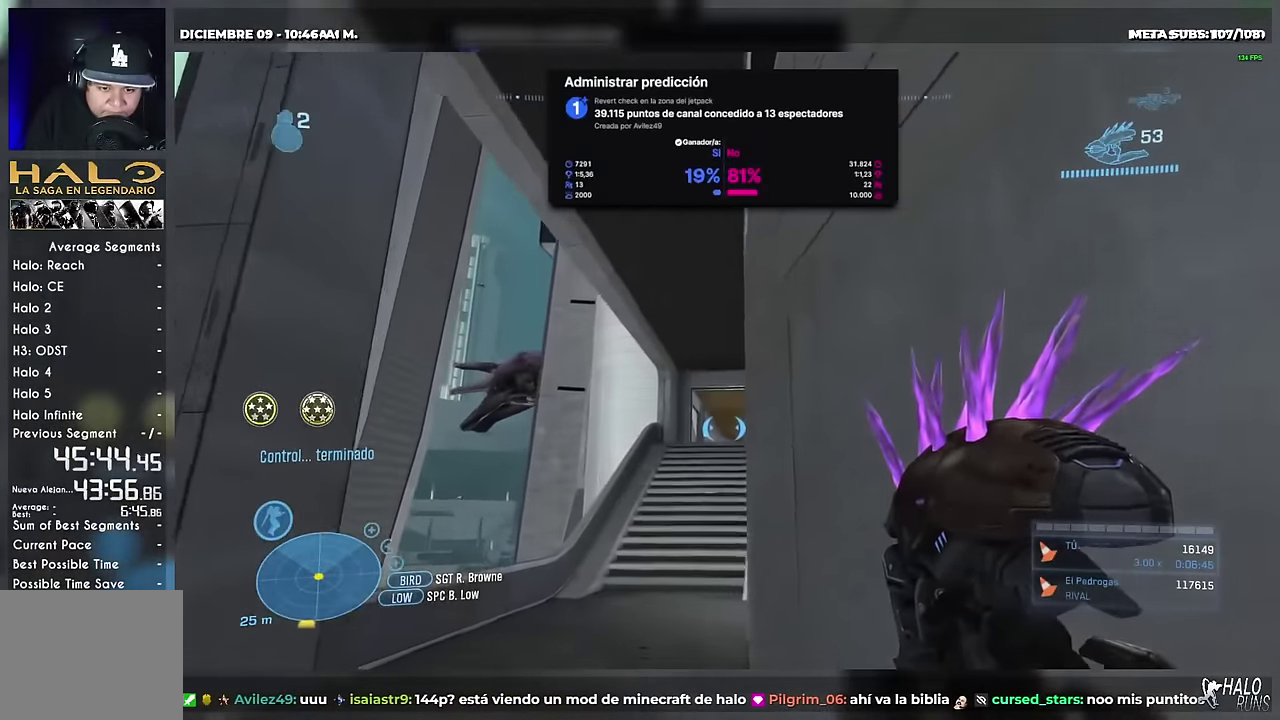
{"buttons": [], "left_stick": "up", "events": [[16, "left_stick", "up"]]}
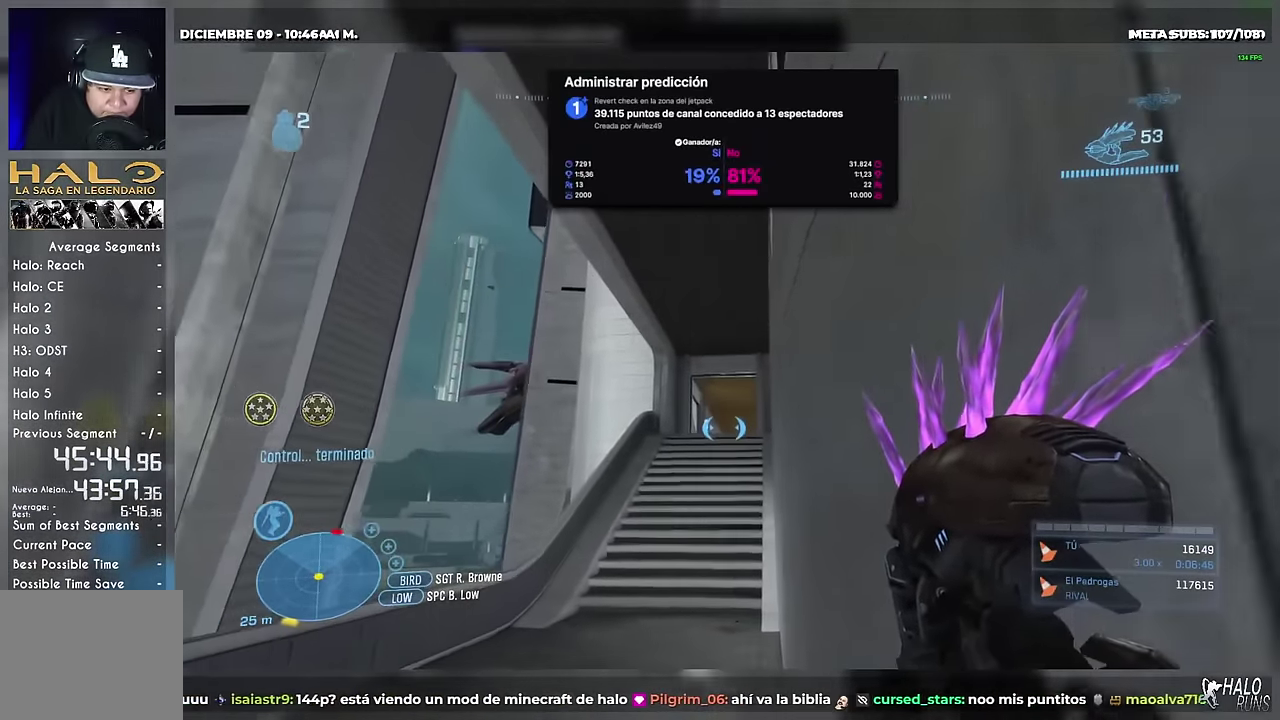
{"buttons": ["L1"], "left_stick": "up", "events": [[501, "L1", "down"]]}
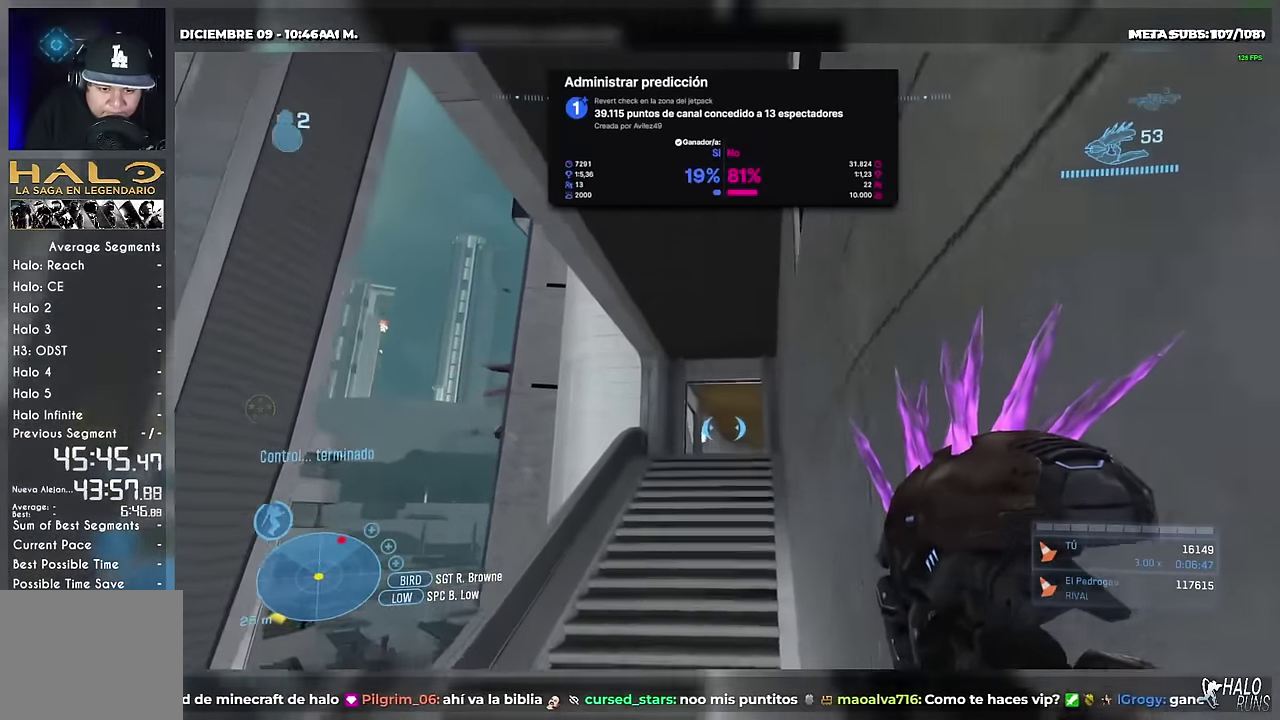
{"buttons": ["L1"], "left_stick": "up", "events": []}
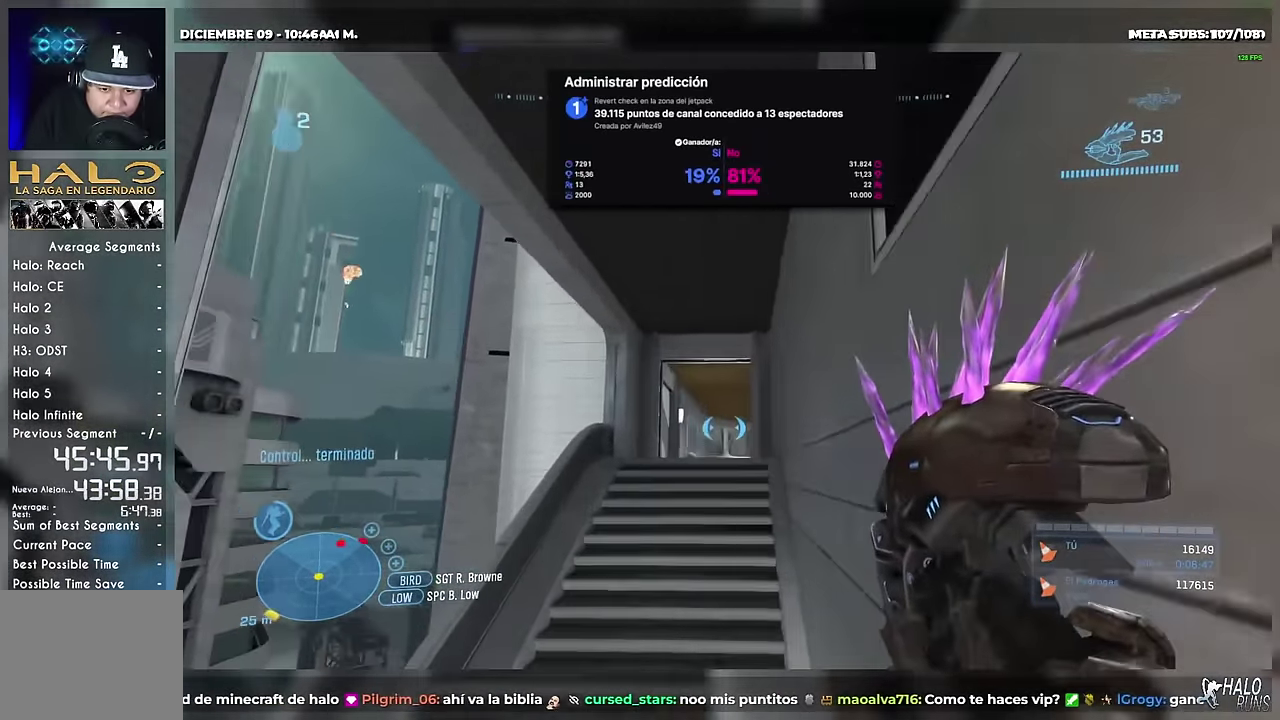
{"buttons": ["L1"], "left_stick": "up", "events": [[100, "L1", "up"], [351, "L1", "down"]]}
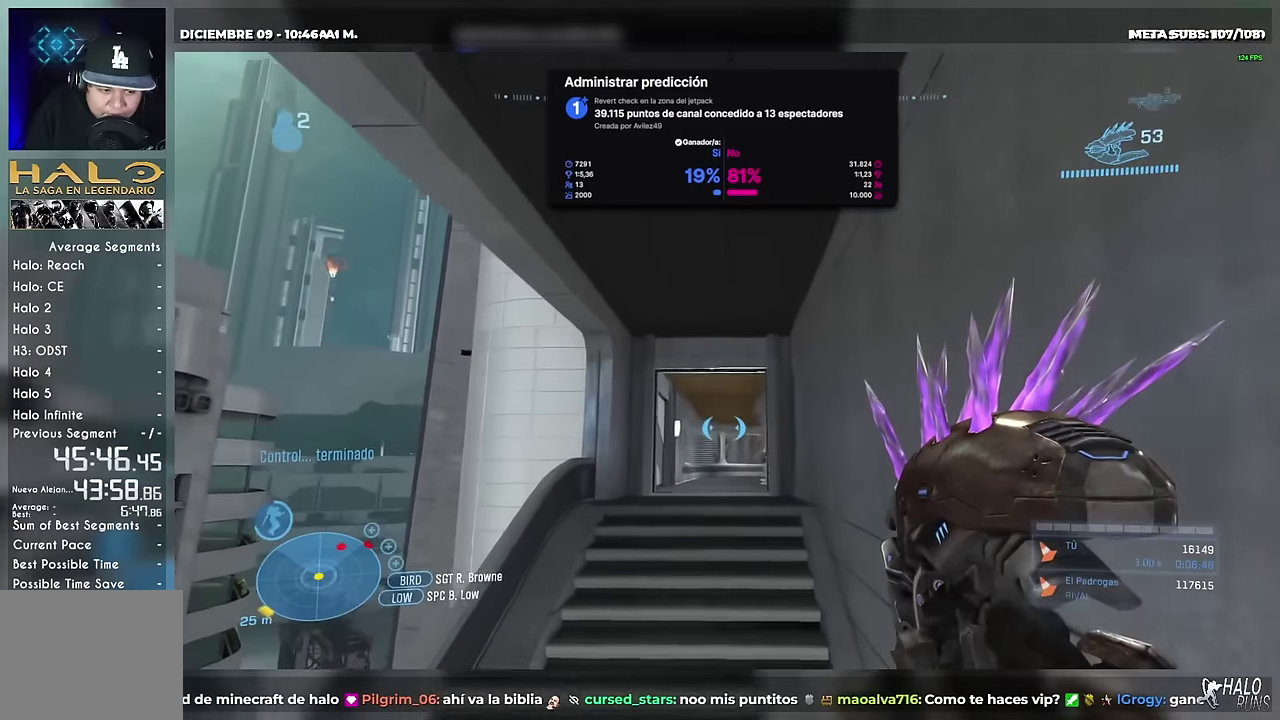
{"buttons": [], "left_stick": "up", "events": [[300, "L1", "up"]]}